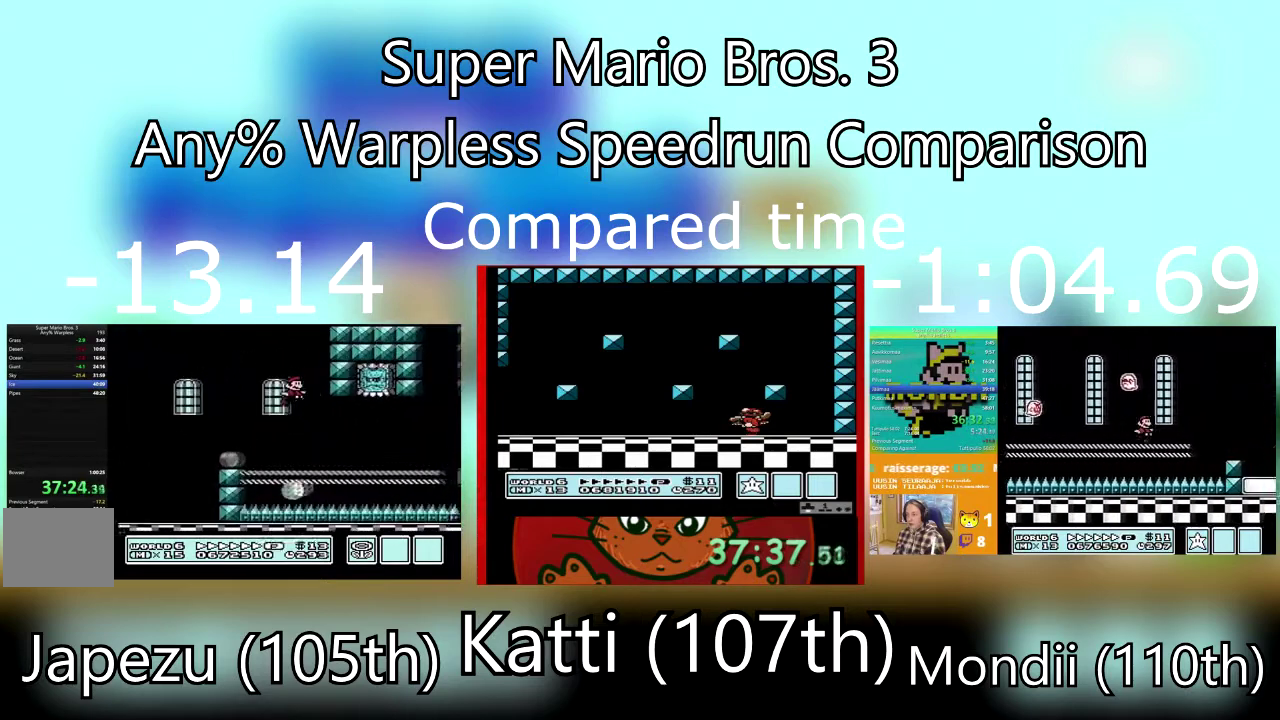
Gameplay with a controller (PlayStation layout); each line is a JSON object with the inputs held at the frame after it. "events" lists button and stick changes between this image and that frame as [ms after this image, input, new state], when the widget could be followed in between. Not read: DPAD_DOWN L3 R3 left_stick right_stick.
{"buttons": ["SQUARE", "DPAD_RIGHT"], "events": []}
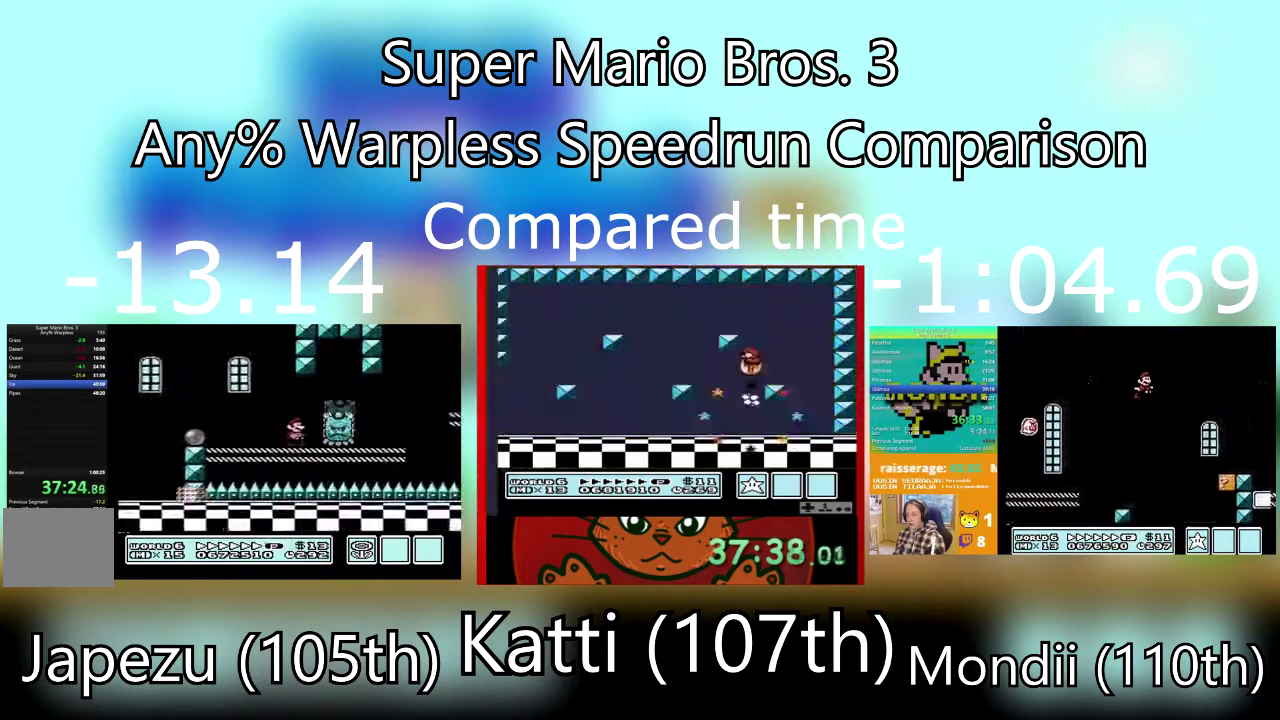
{"buttons": ["SQUARE", "DPAD_LEFT"], "events": [[66, "CROSS", "down"], [400, "CROSS", "up"], [433, "DPAD_LEFT", "down"], [467, "DPAD_RIGHT", "up"]]}
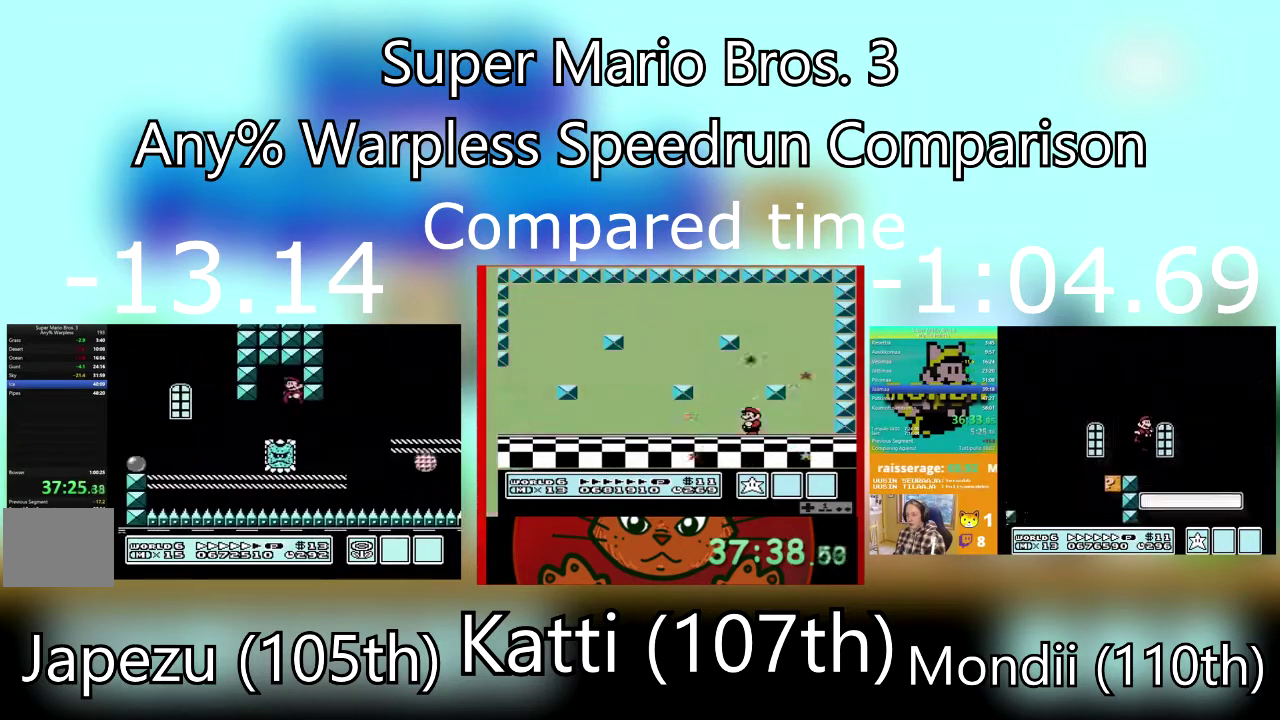
{"buttons": ["SQUARE", "DPAD_RIGHT"], "events": [[100, "DPAD_RIGHT", "down"], [134, "DPAD_LEFT", "up"]]}
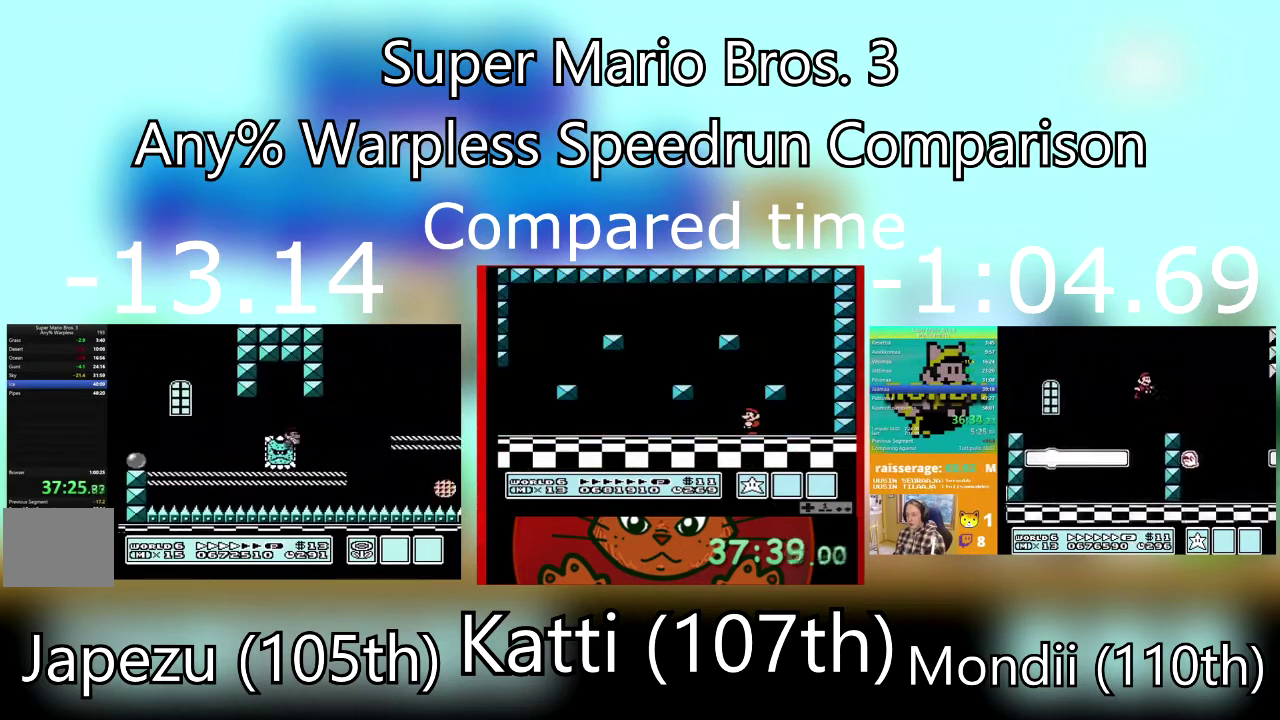
{"buttons": ["SQUARE", "DPAD_RIGHT"], "events": []}
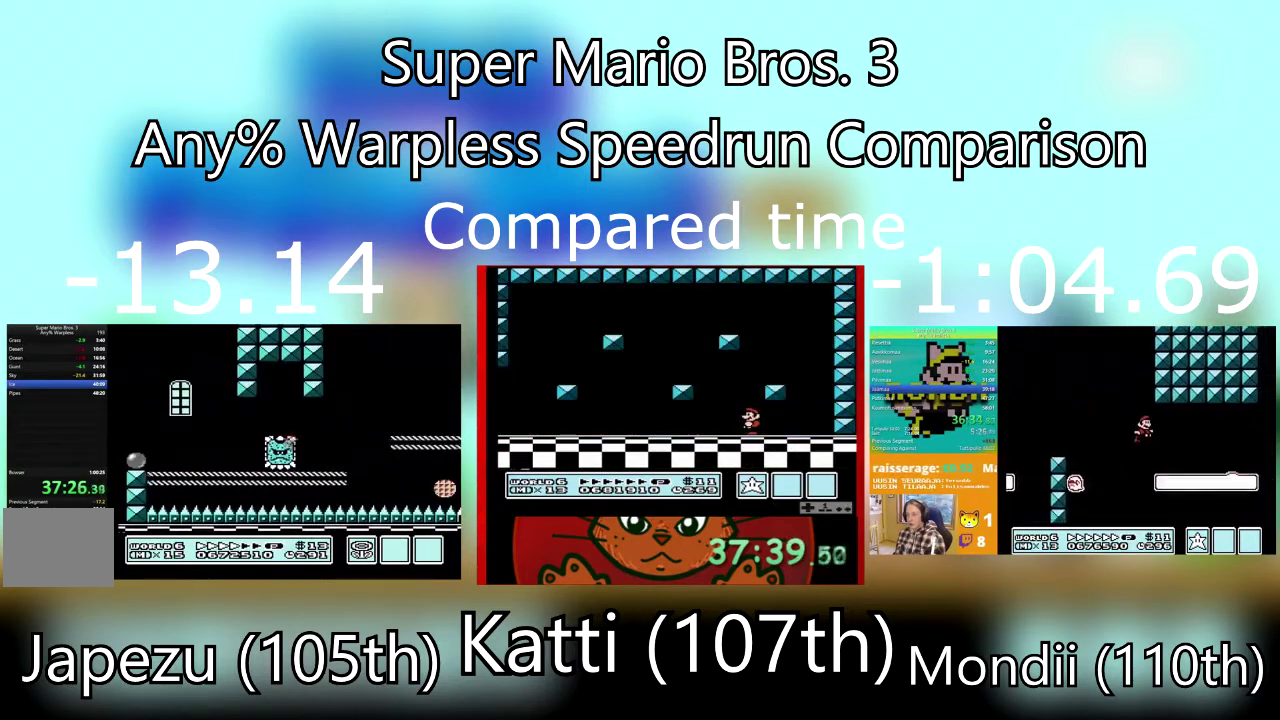
{"buttons": ["SQUARE", "DPAD_RIGHT"], "events": []}
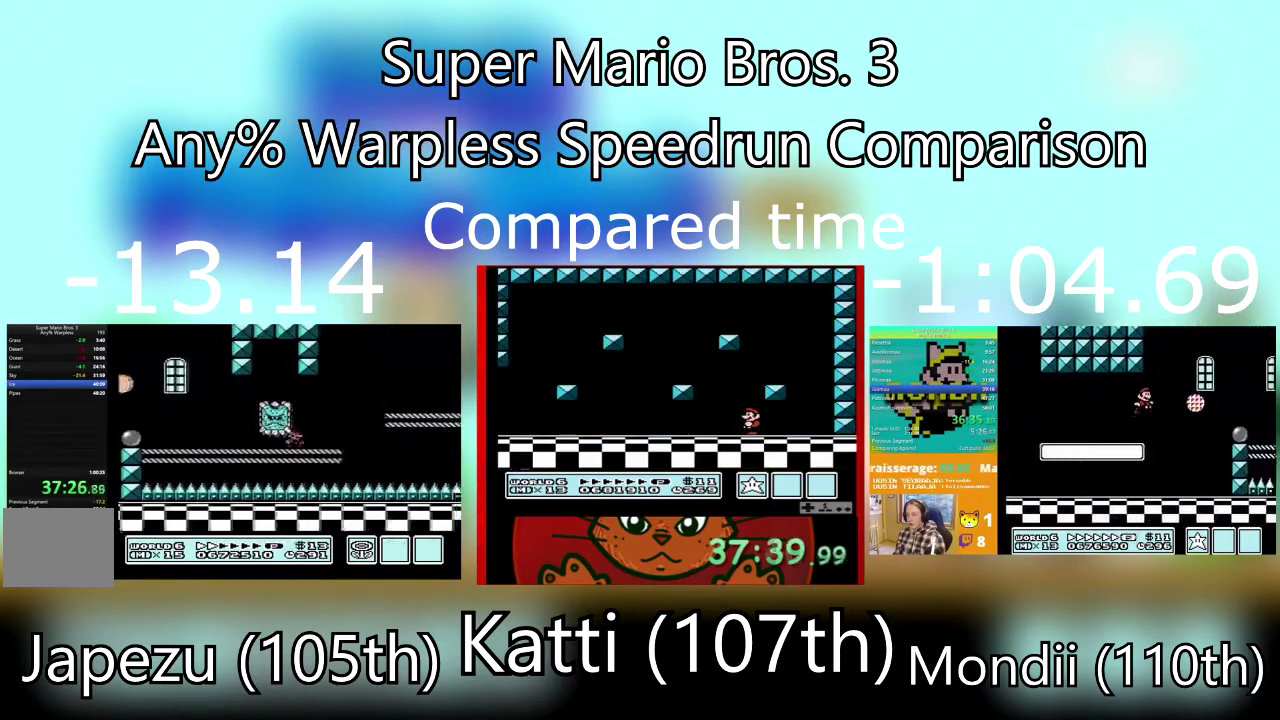
{"buttons": ["SQUARE", "DPAD_RIGHT"], "events": [[100, "CROSS", "down"], [400, "CROSS", "up"]]}
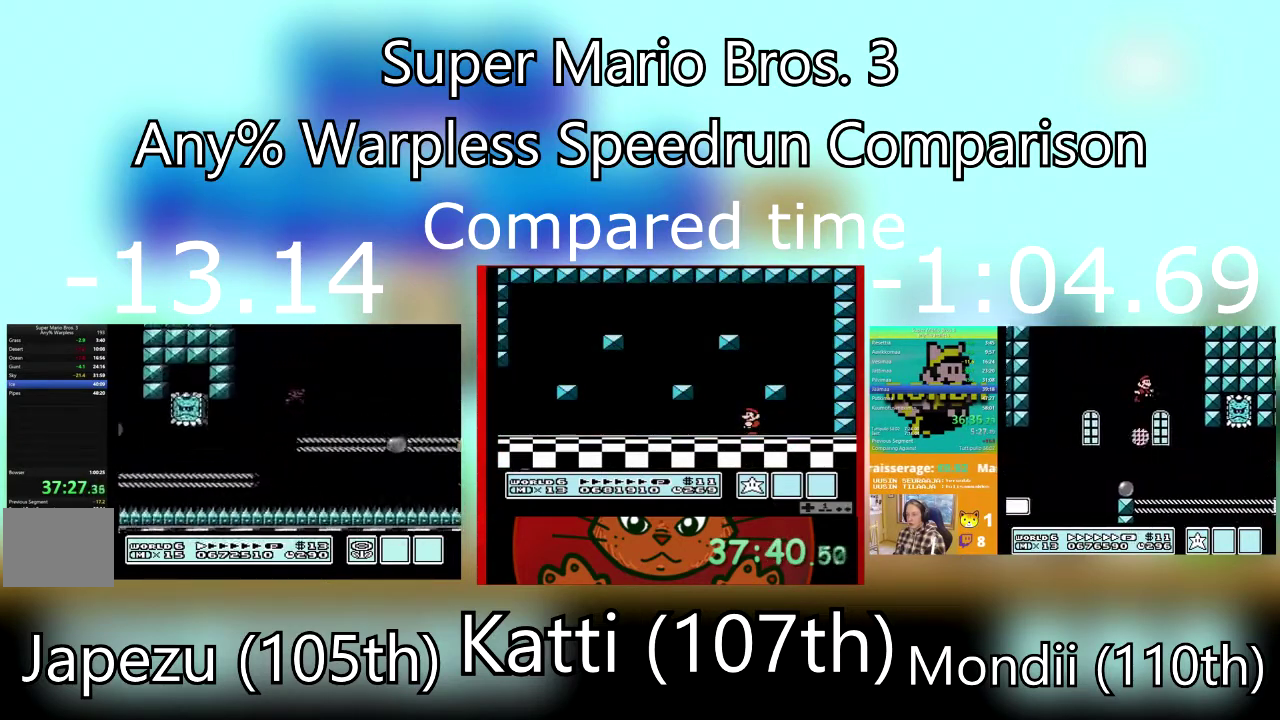
{"buttons": ["SQUARE", "DPAD_RIGHT"], "events": []}
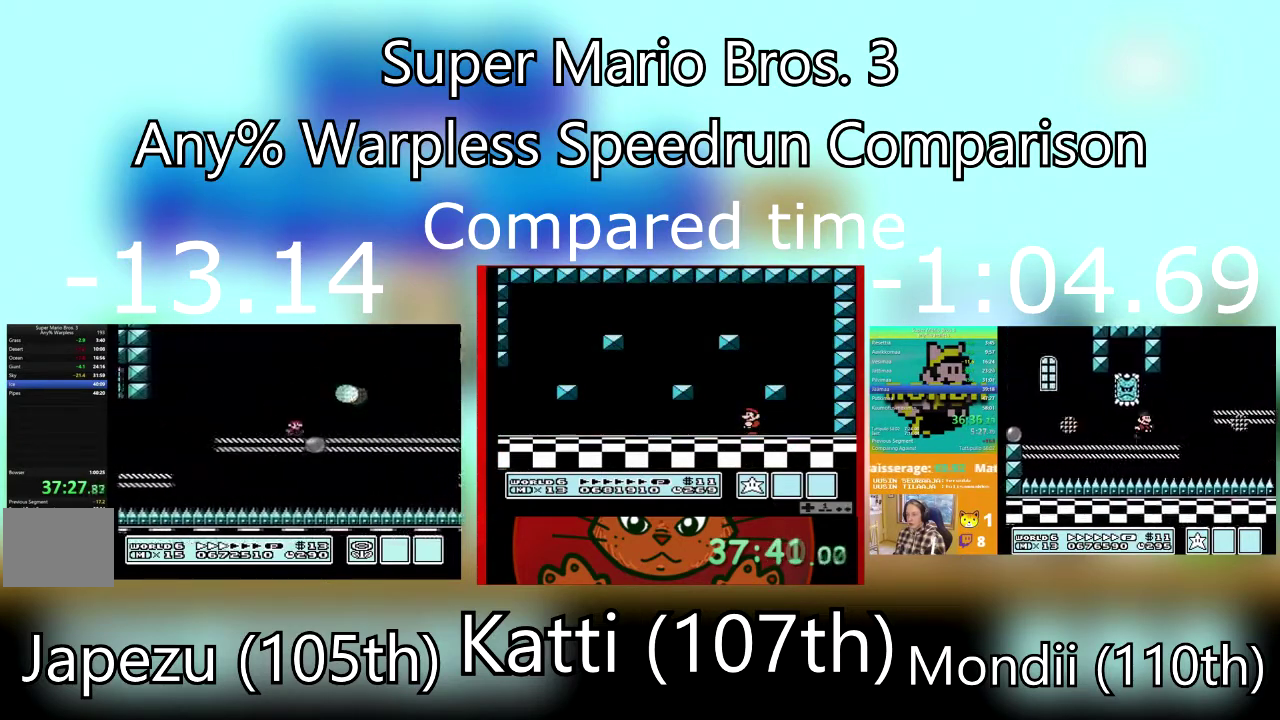
{"buttons": ["SQUARE", "DPAD_RIGHT"], "events": []}
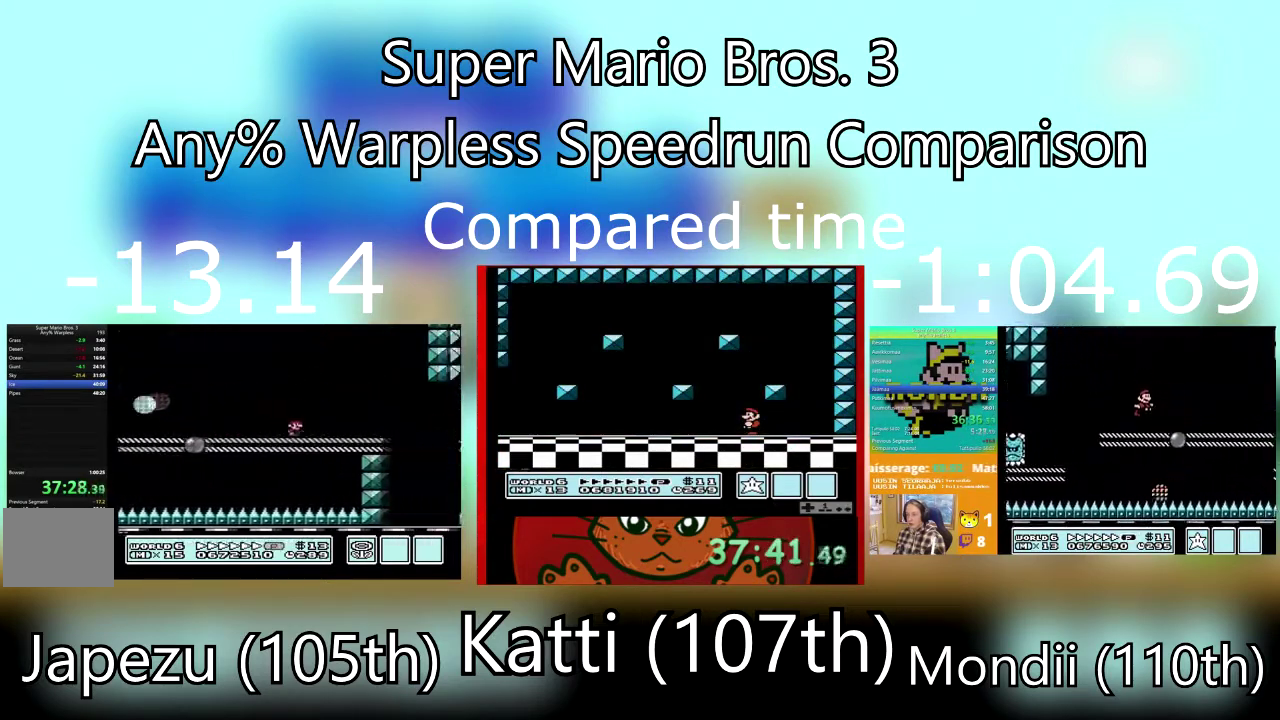
{"buttons": ["SQUARE", "DPAD_LEFT"], "events": [[134, "CROSS", "down"], [234, "CROSS", "up"], [267, "DPAD_LEFT", "down"], [300, "DPAD_RIGHT", "up"]]}
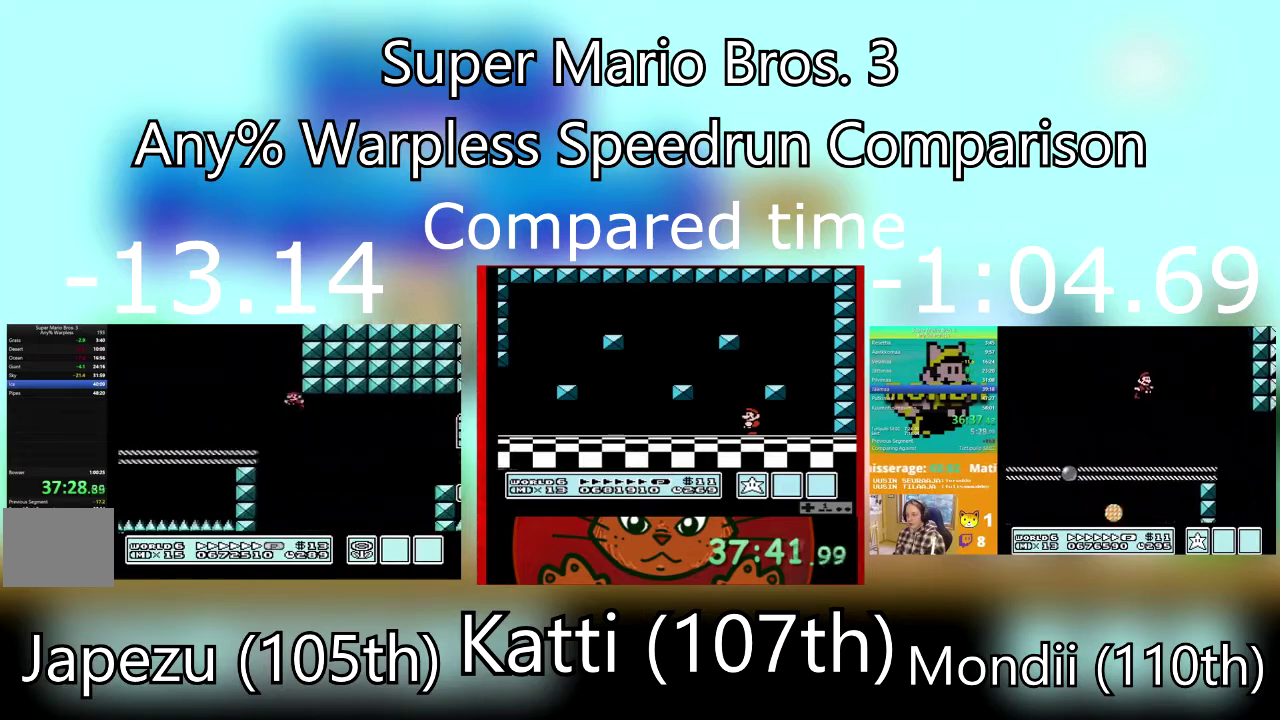
{"buttons": ["SQUARE", "DPAD_RIGHT"], "events": [[100, "DPAD_LEFT", "up"], [100, "DPAD_RIGHT", "down"]]}
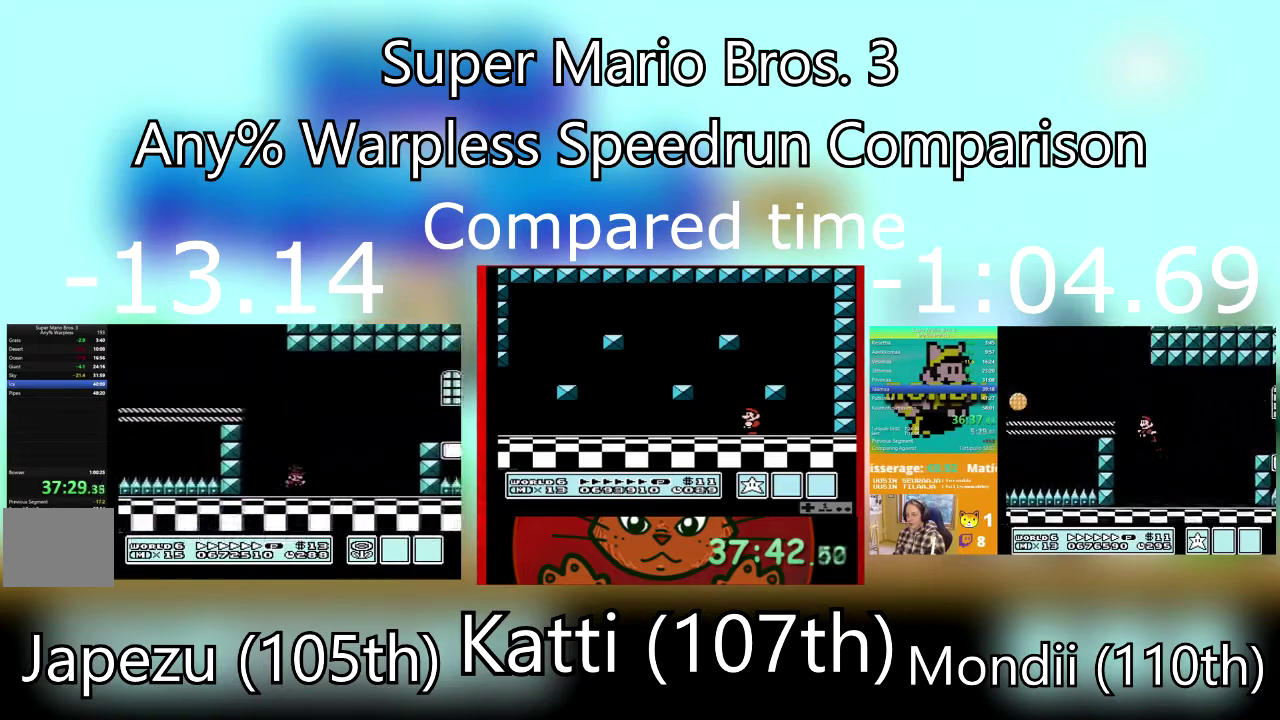
{"buttons": ["SQUARE", "DPAD_RIGHT"], "events": [[167, "CROSS", "down"], [501, "CROSS", "up"]]}
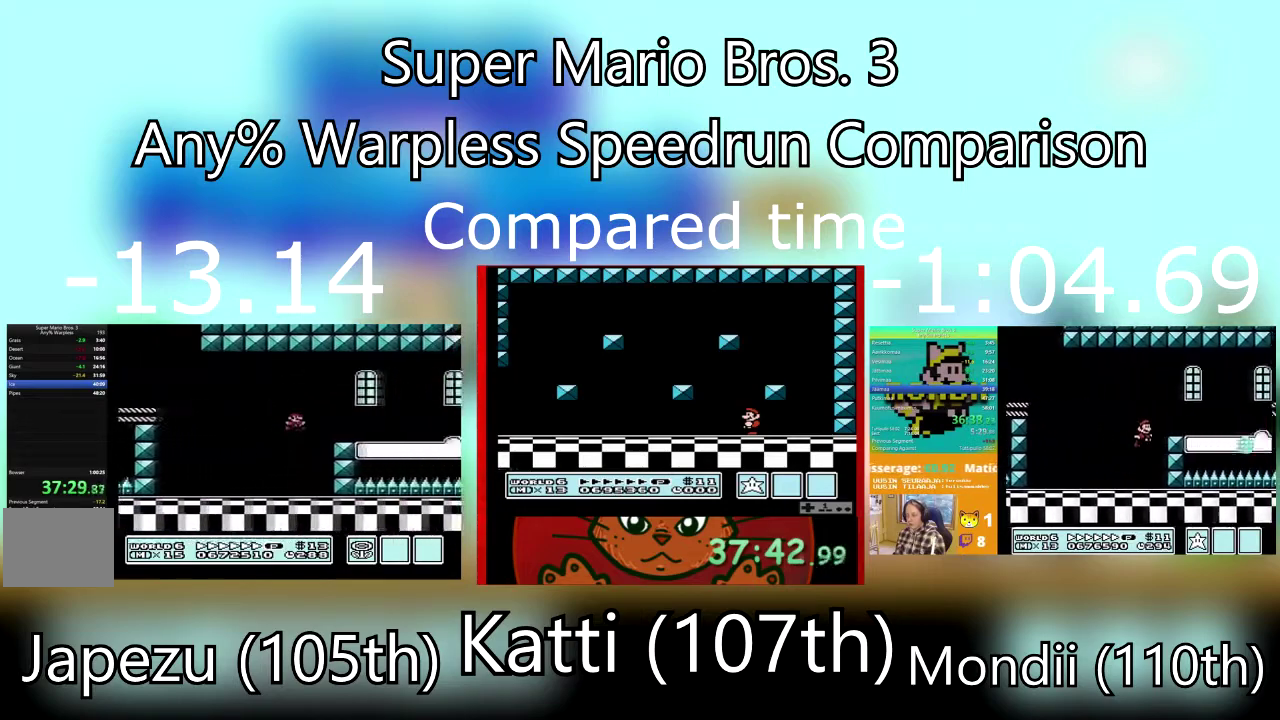
{"buttons": ["SQUARE", "DPAD_RIGHT"], "events": []}
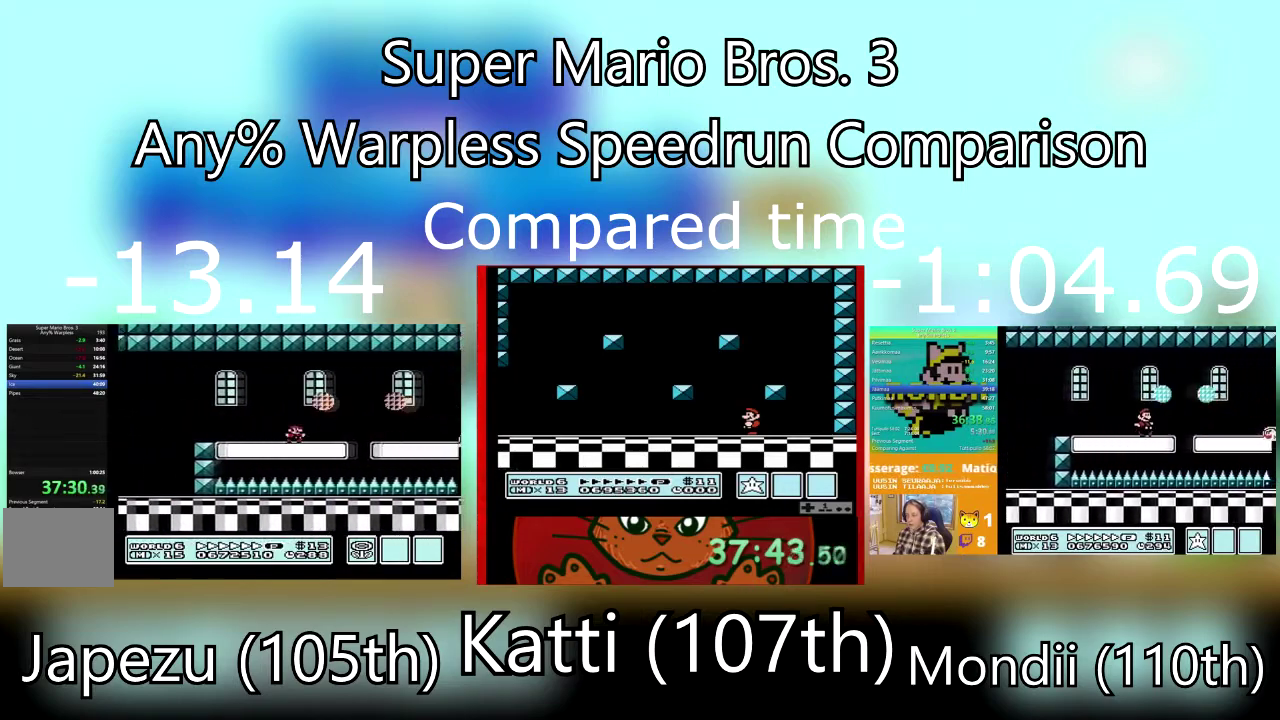
{"buttons": ["CROSS", "SQUARE", "DPAD_RIGHT"], "events": [[467, "CROSS", "down"]]}
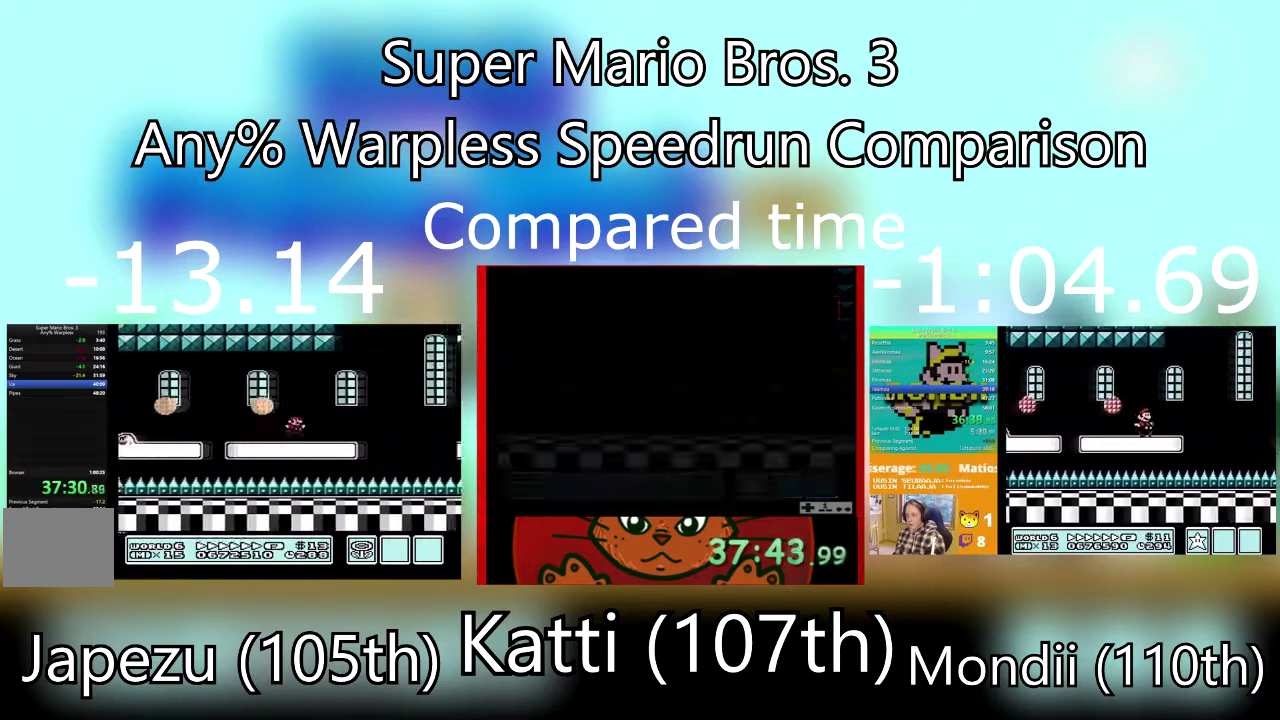
{"buttons": ["SQUARE", "DPAD_RIGHT"], "events": [[300, "CROSS", "up"]]}
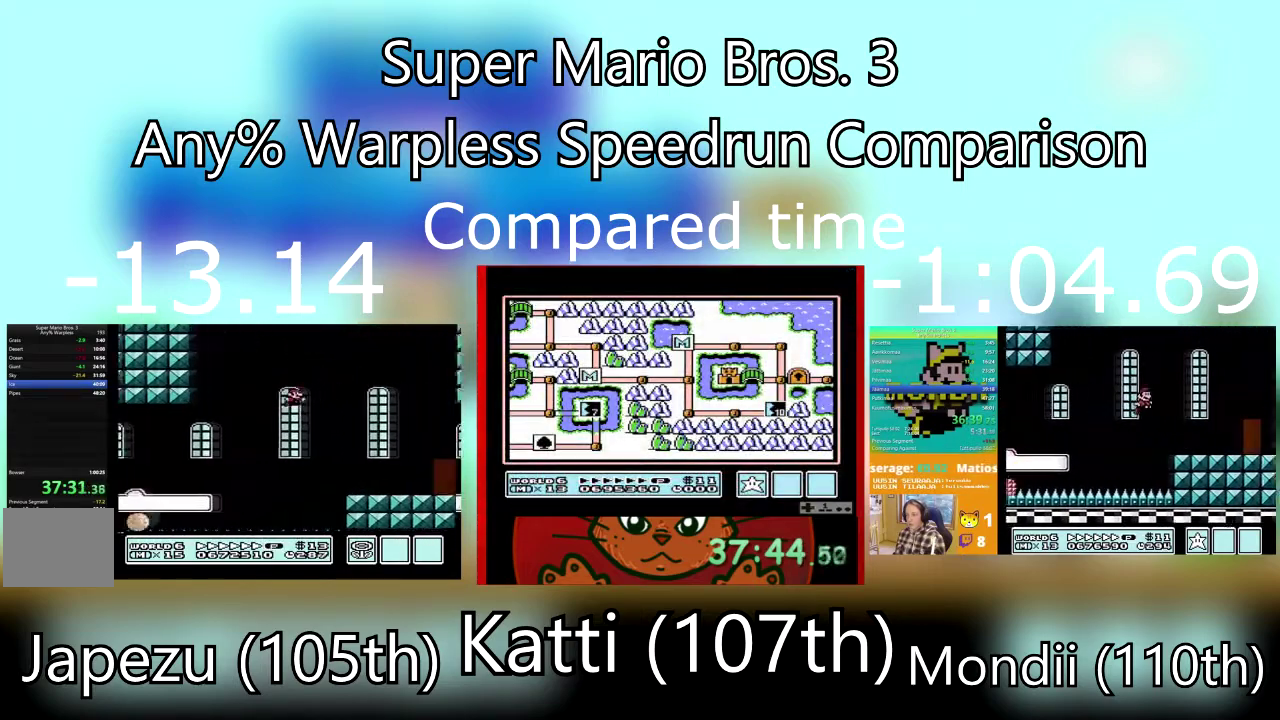
{"buttons": ["SQUARE", "DPAD_UP"], "events": [[100, "DPAD_RIGHT", "up"], [501, "DPAD_UP", "down"]]}
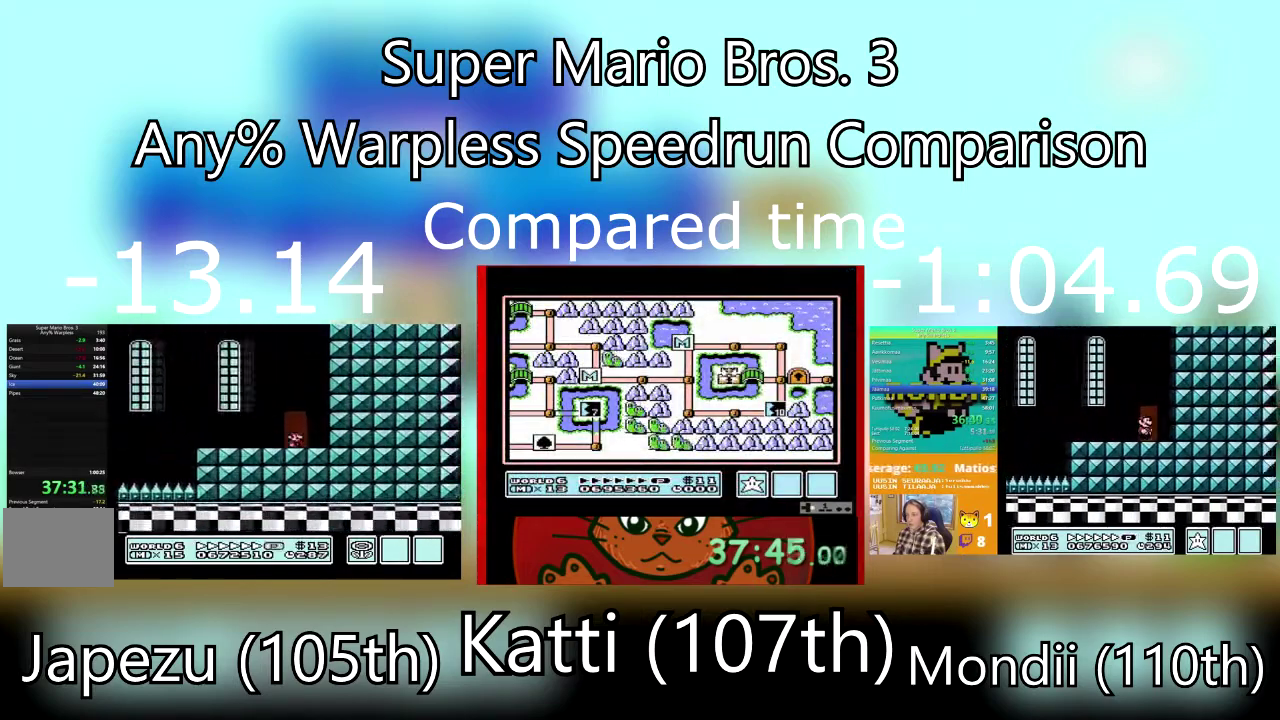
{"buttons": ["SQUARE", "DPAD_RIGHT"], "events": [[233, "DPAD_RIGHT", "down"], [433, "DPAD_UP", "up"]]}
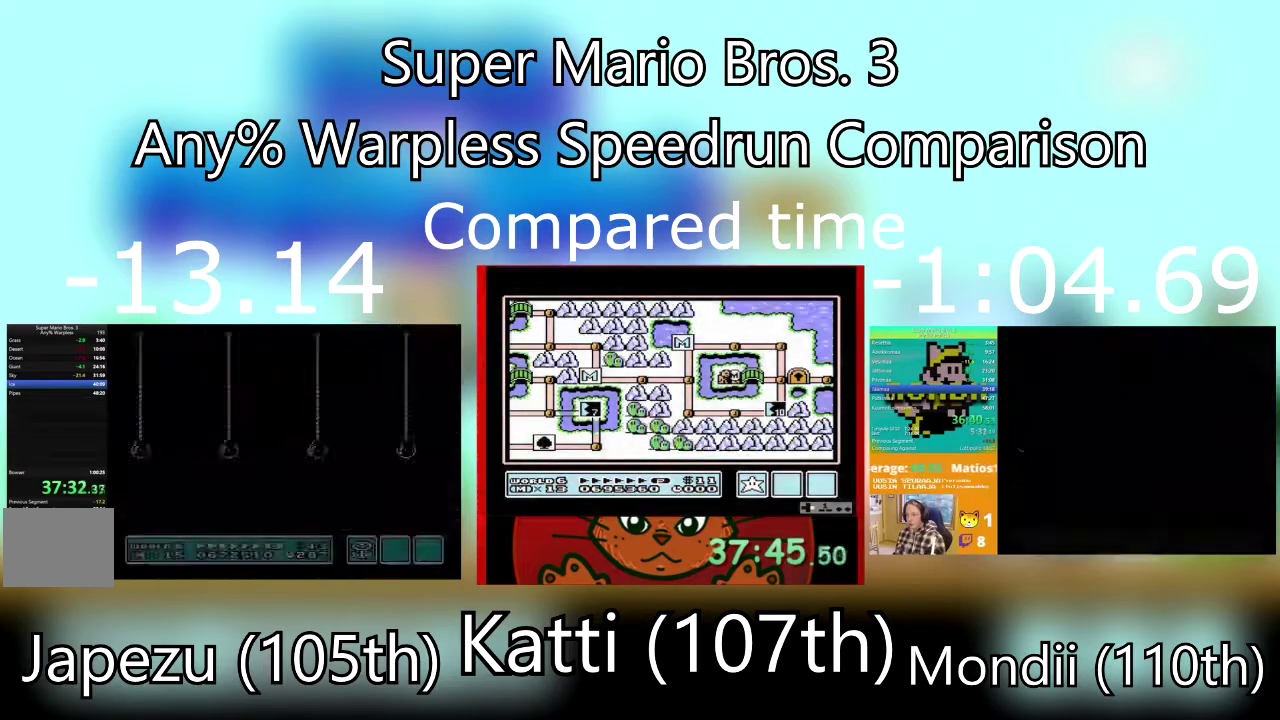
{"buttons": ["SQUARE", "DPAD_RIGHT"], "events": []}
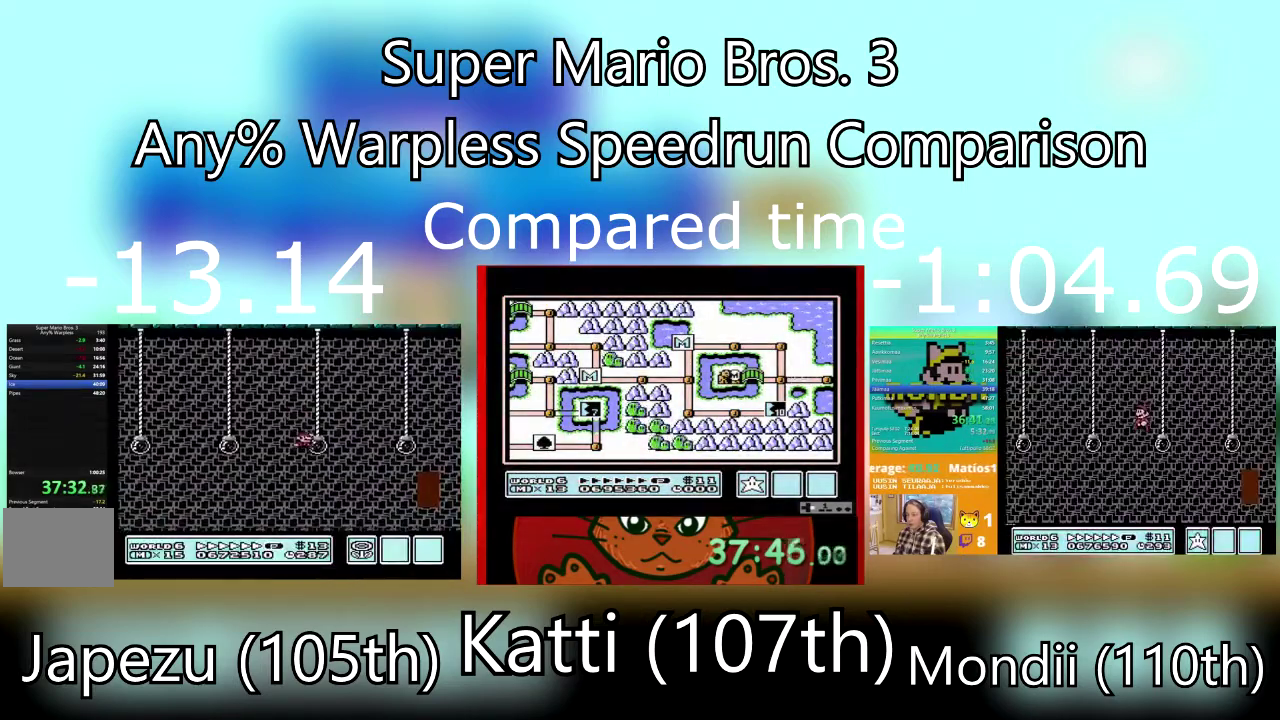
{"buttons": ["SQUARE", "DPAD_RIGHT"], "events": []}
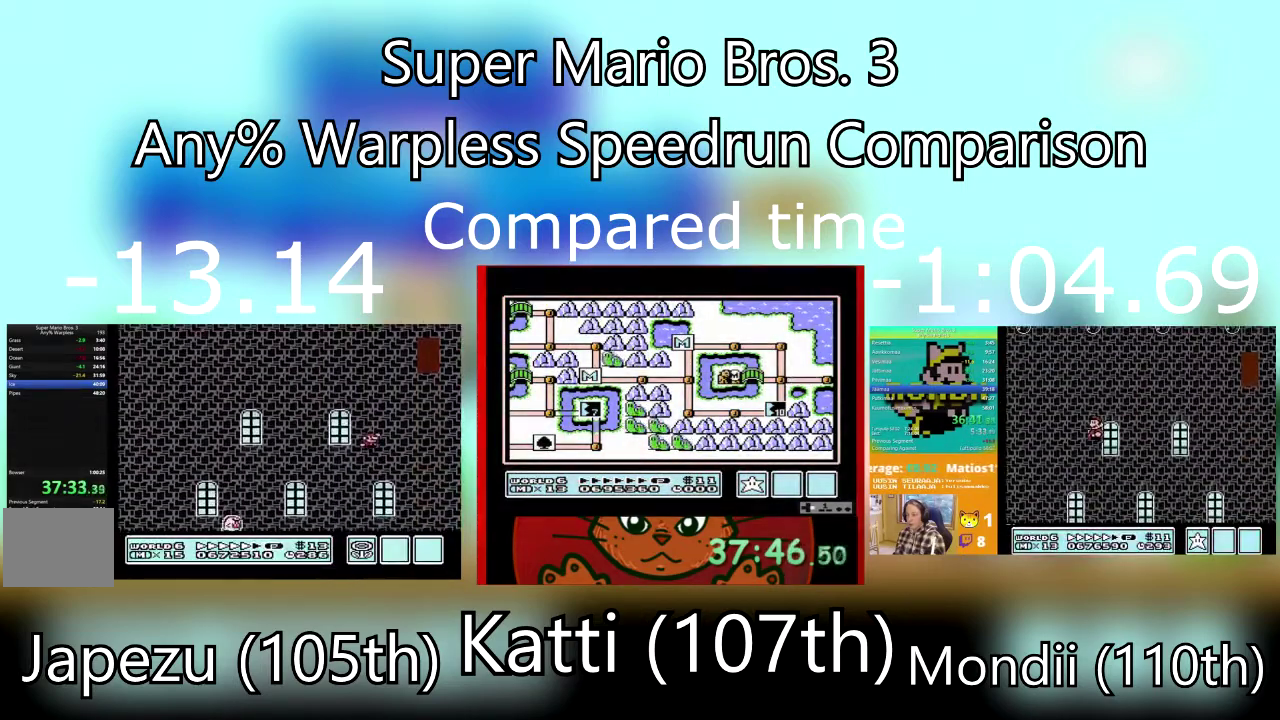
{"buttons": ["SQUARE"], "events": [[334, "DPAD_RIGHT", "up"]]}
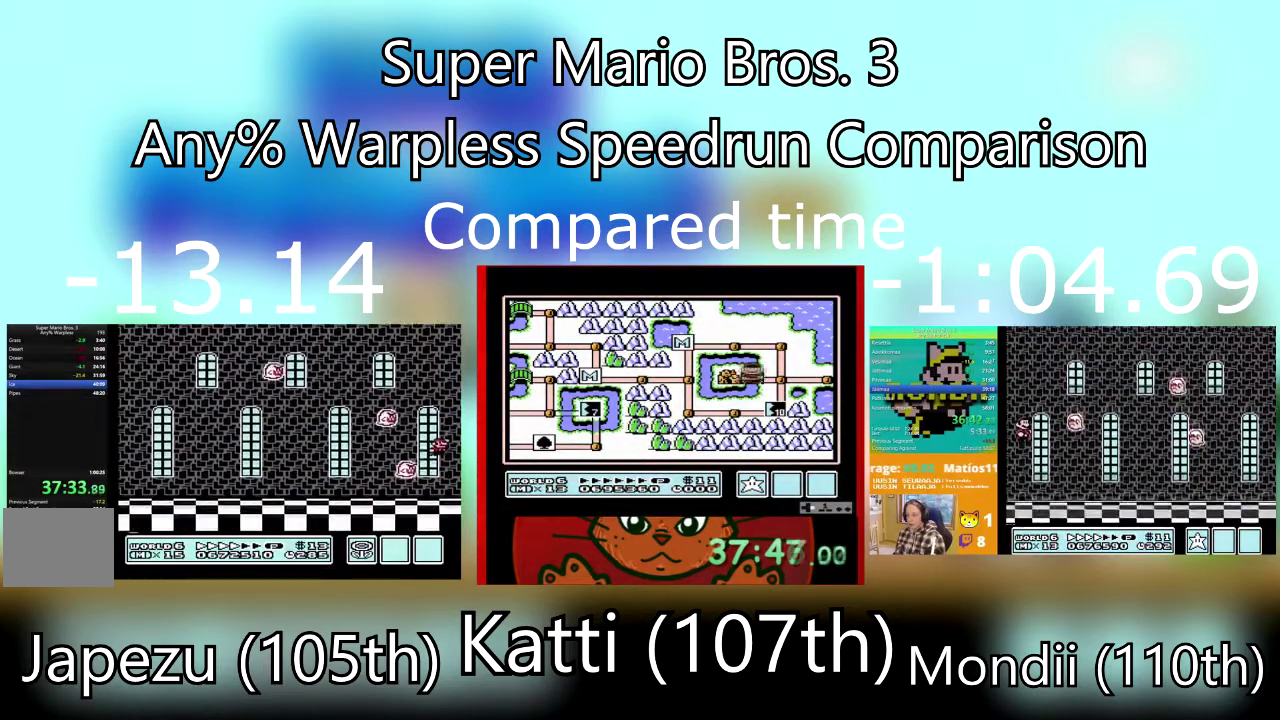
{"buttons": ["SQUARE"], "events": [[100, "DPAD_LEFT", "down"], [233, "DPAD_LEFT", "up"]]}
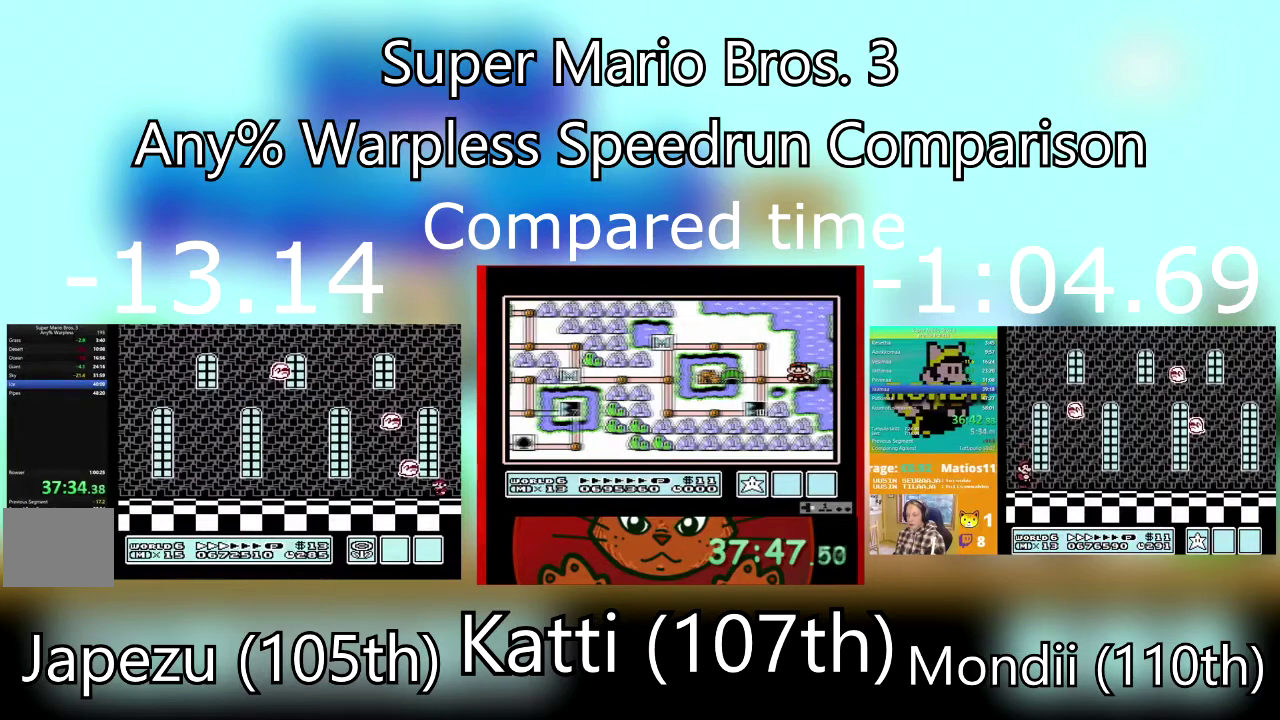
{"buttons": [], "events": [[200, "SQUARE", "up"]]}
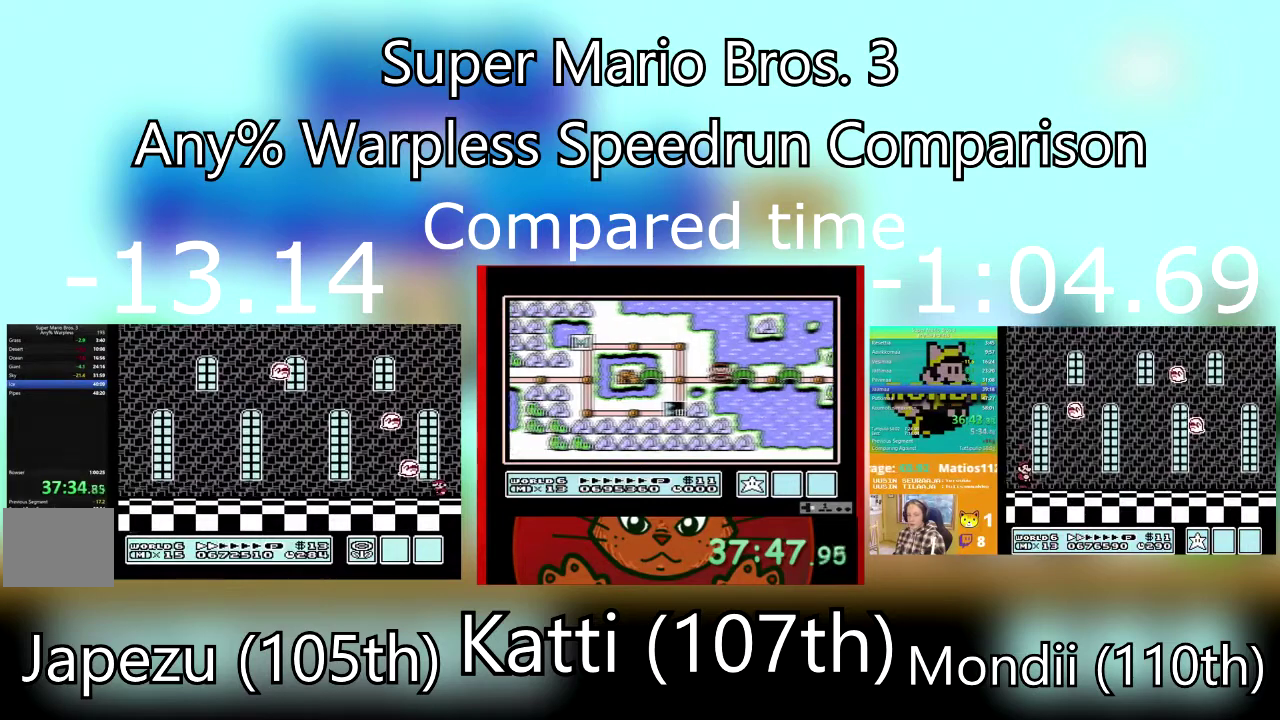
{"buttons": [], "events": []}
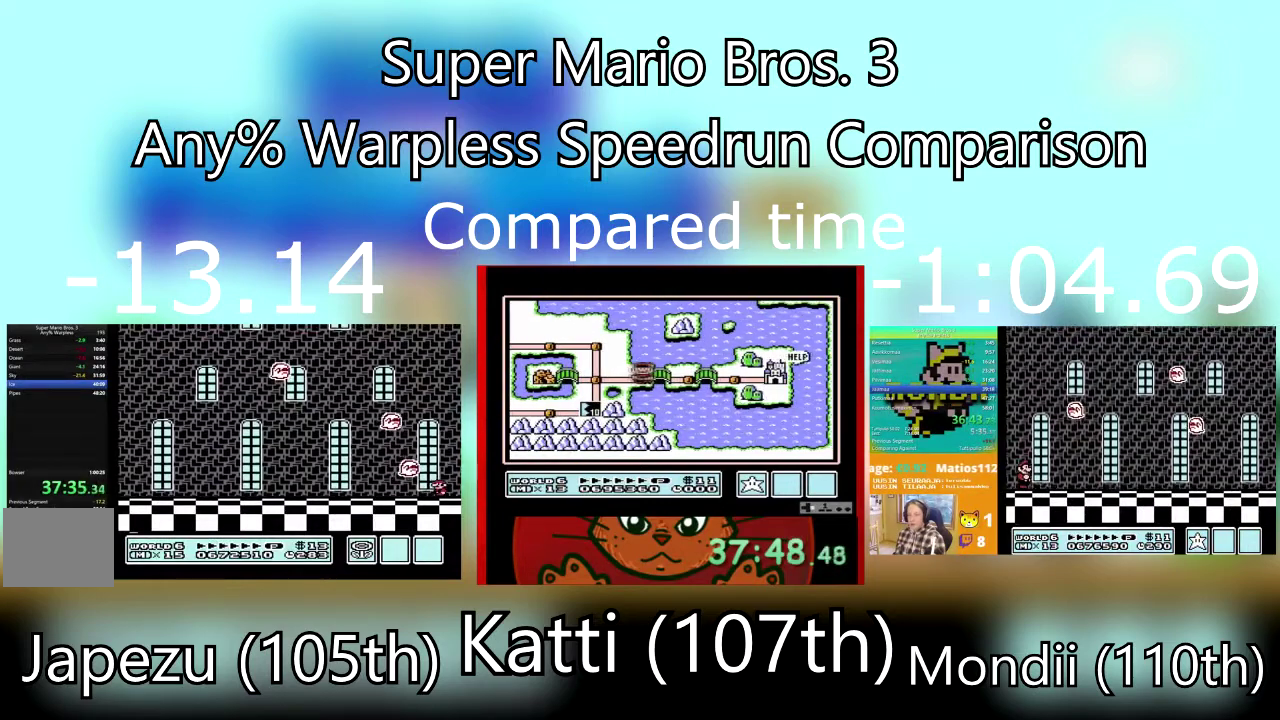
{"buttons": [], "events": []}
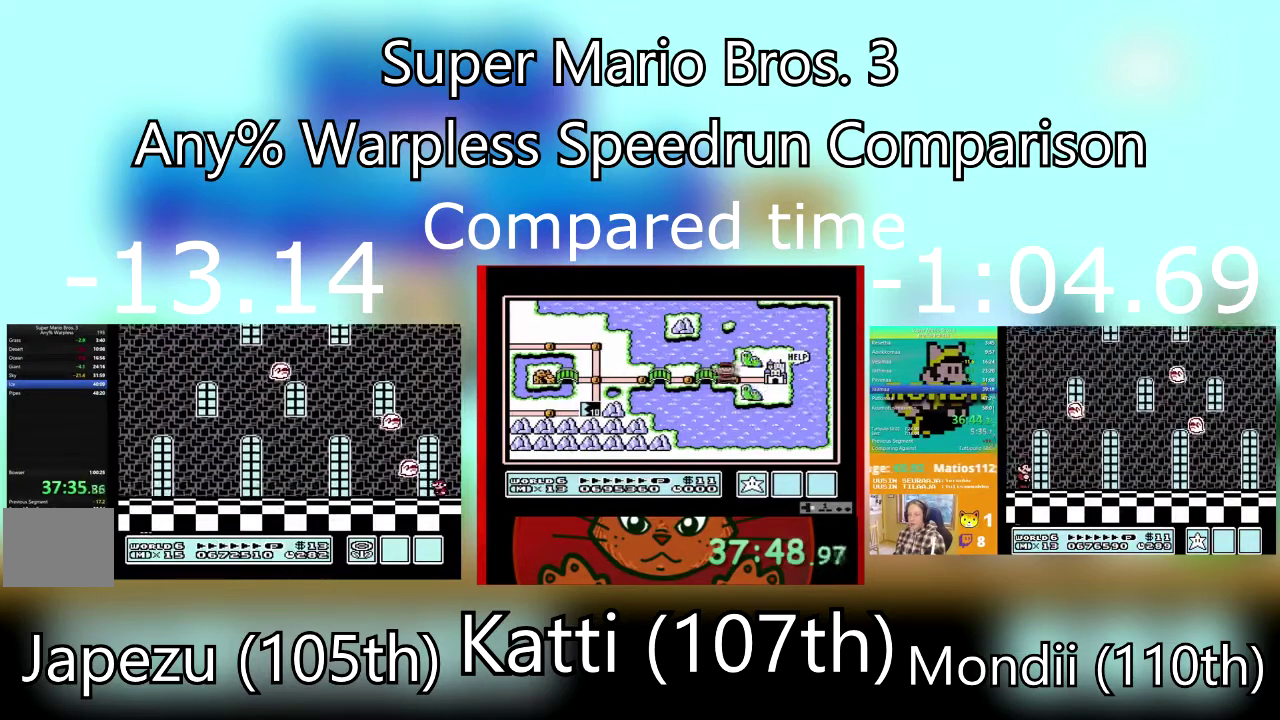
{"buttons": [], "events": []}
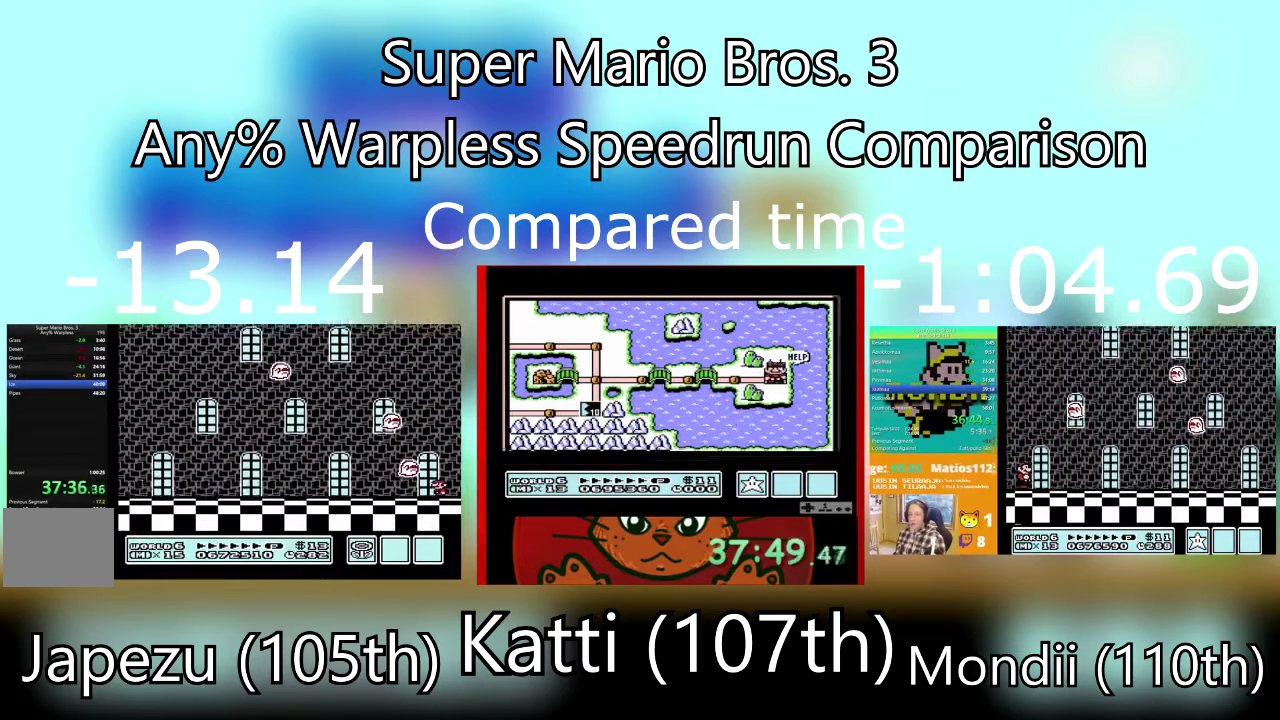
{"buttons": [], "events": []}
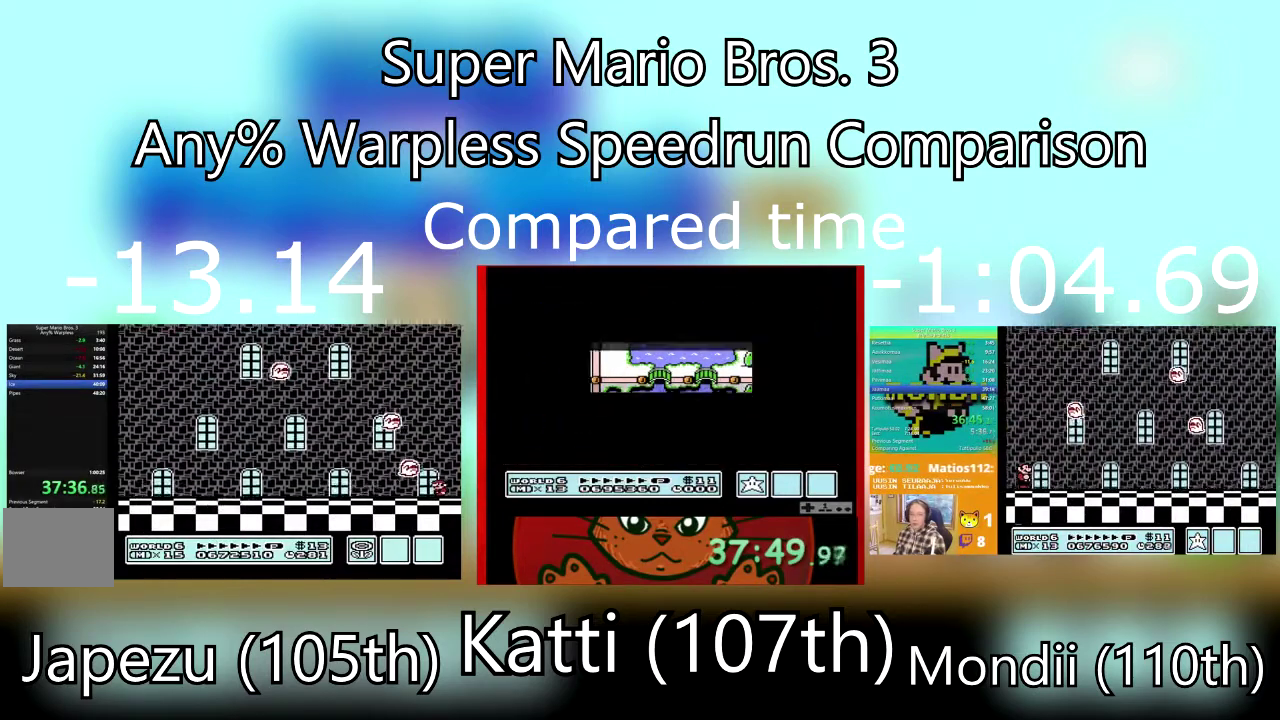
{"buttons": [], "events": []}
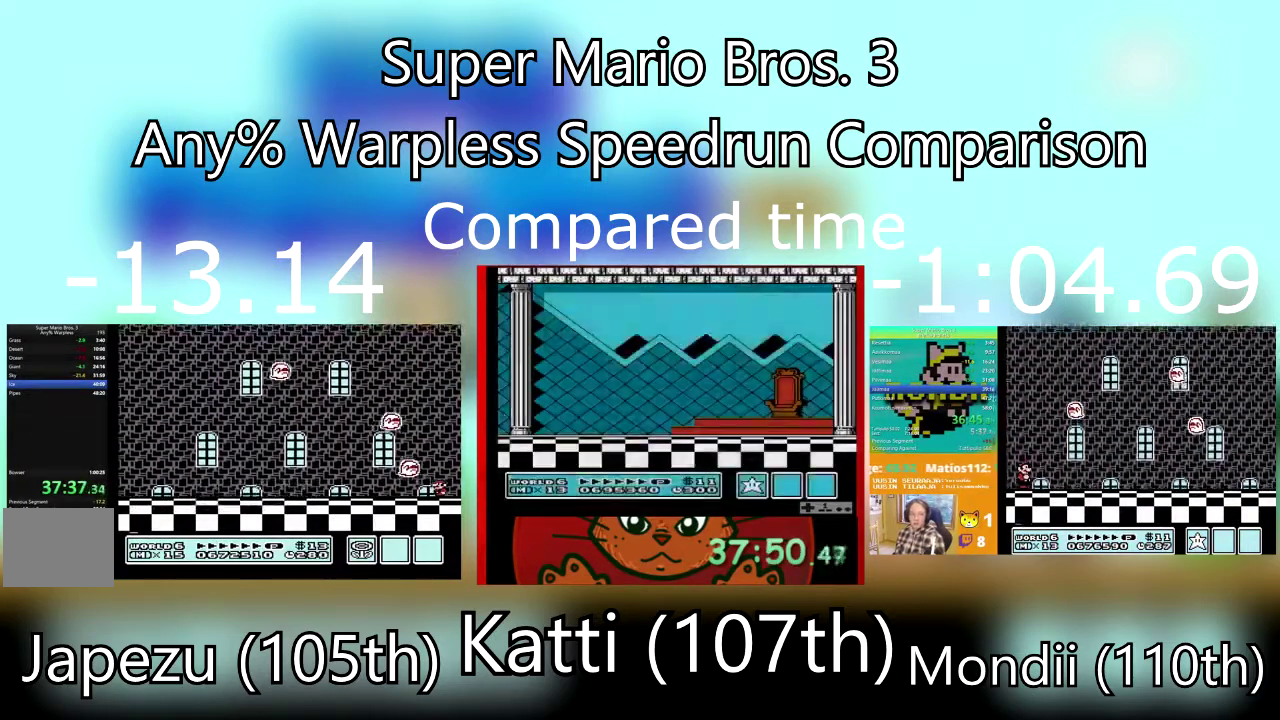
{"buttons": [], "events": []}